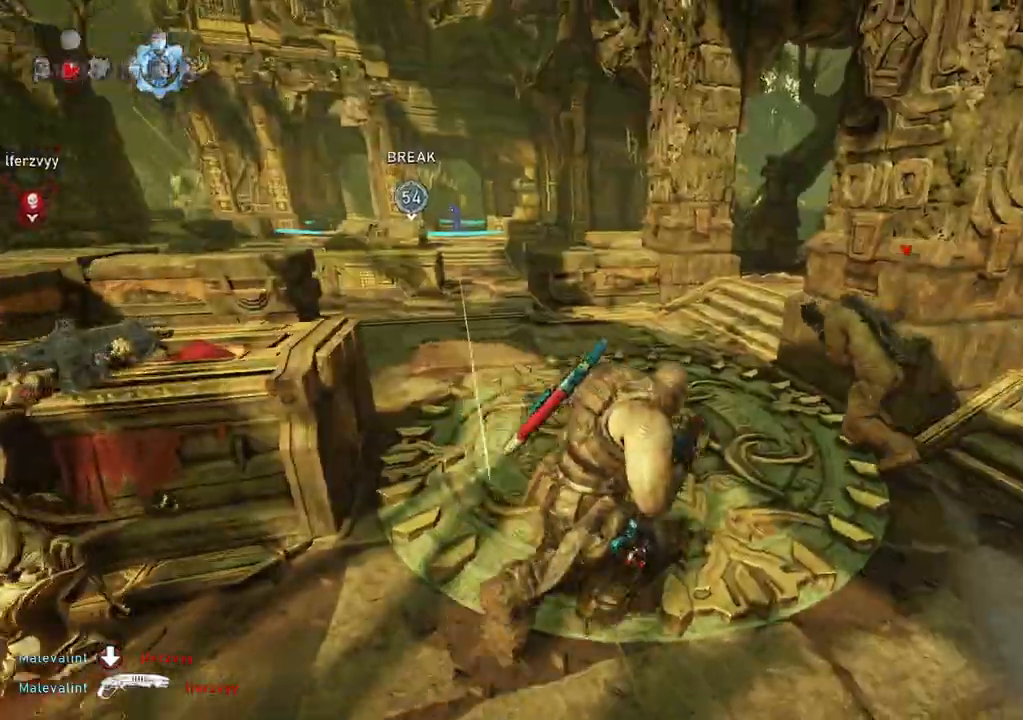
Gameplay with a controller (Xbox layout); each line is a JSON object with the inputs held at the frame after it (dt_ms = milliseconds from this image to that frame). "events" lists button and stick changes between this image and that frame as [ms after this image, input, new state], when the widget could be followed in between.
{"dt_ms": 500, "buttons": ["X"], "left_stick": "up-right", "right_stick": "center", "events": [[100, "right_stick", "left"], [233, "L1", "up"], [233, "left_stick", "up"], [300, "left_stick", "left"], [333, "right_stick", "center"], [400, "X", "down"], [433, "left_stick", "up"], [500, "left_stick", "up-right"]]}
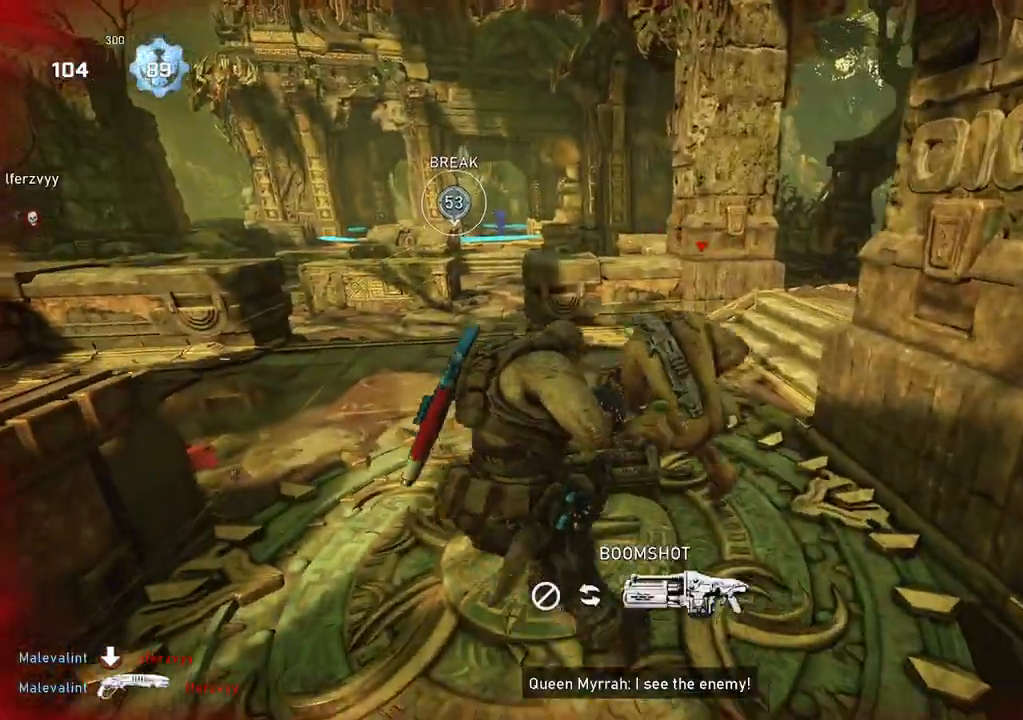
{"dt_ms": 500, "buttons": ["X"], "left_stick": "right", "right_stick": "center", "events": [[67, "left_stick", "right"]]}
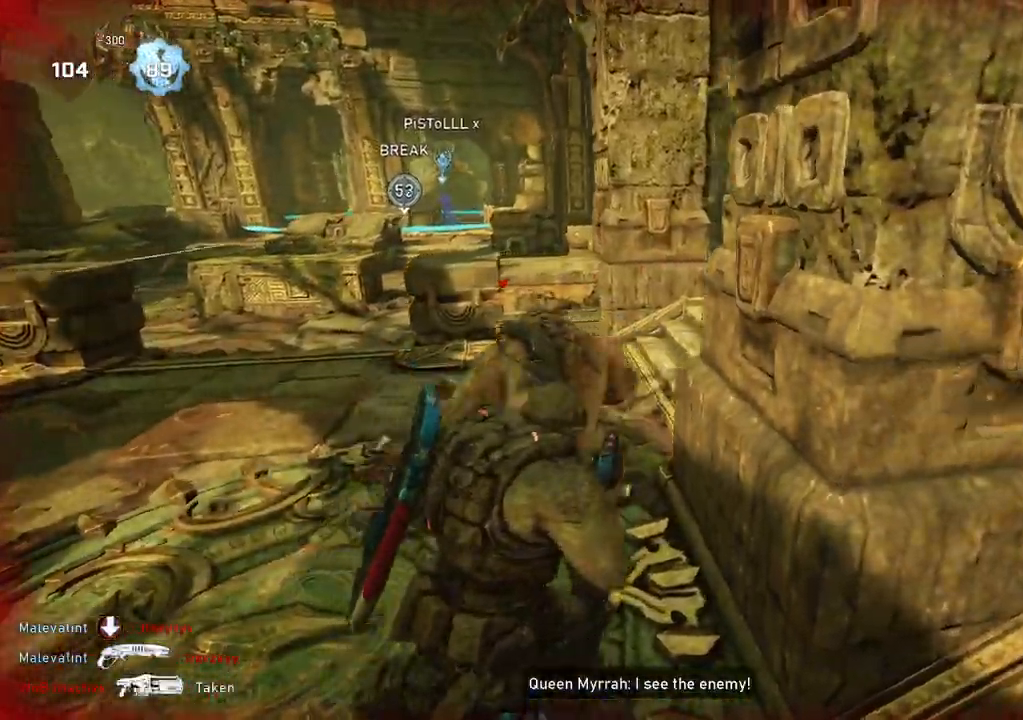
{"dt_ms": 500, "buttons": [], "left_stick": "left", "right_stick": "center", "events": [[150, "left_stick", "left"], [417, "X", "up"]]}
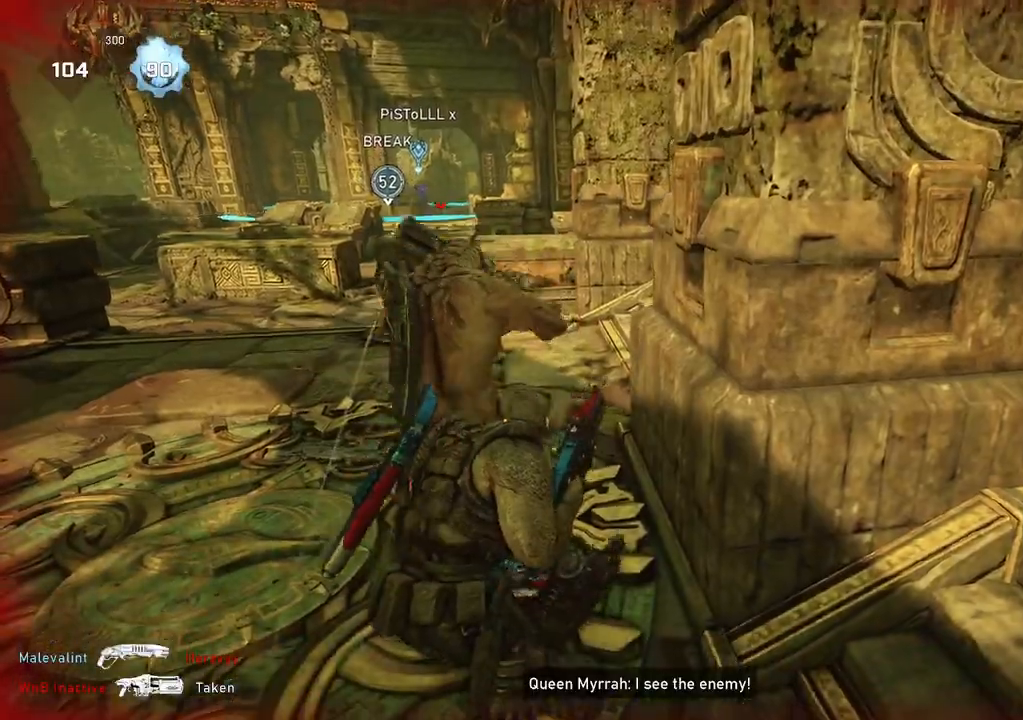
{"dt_ms": 500, "buttons": ["X"], "left_stick": "up-left", "right_stick": "center", "events": [[167, "right_stick", "down"], [233, "left_stick", "up-left"], [233, "right_stick", "center"], [300, "X", "down"], [400, "X", "up"], [467, "X", "down"]]}
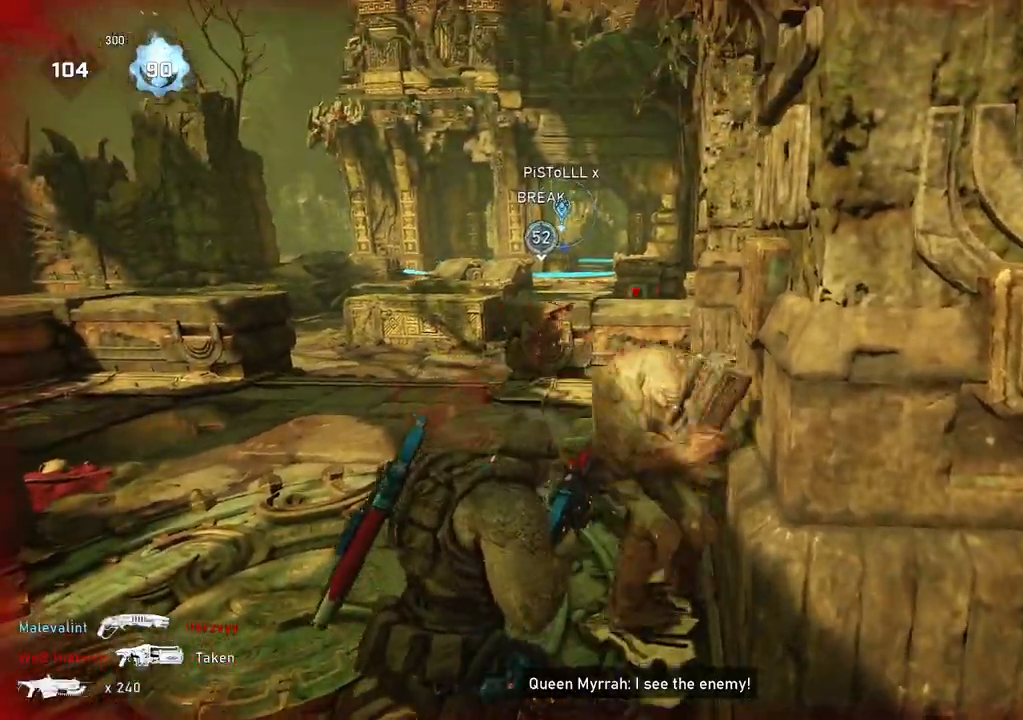
{"dt_ms": 500, "buttons": [], "left_stick": "up-right", "right_stick": "center", "events": [[33, "X", "up"], [83, "X", "down"], [100, "left_stick", "up-right"], [183, "X", "up"], [250, "X", "down"], [500, "X", "up"]]}
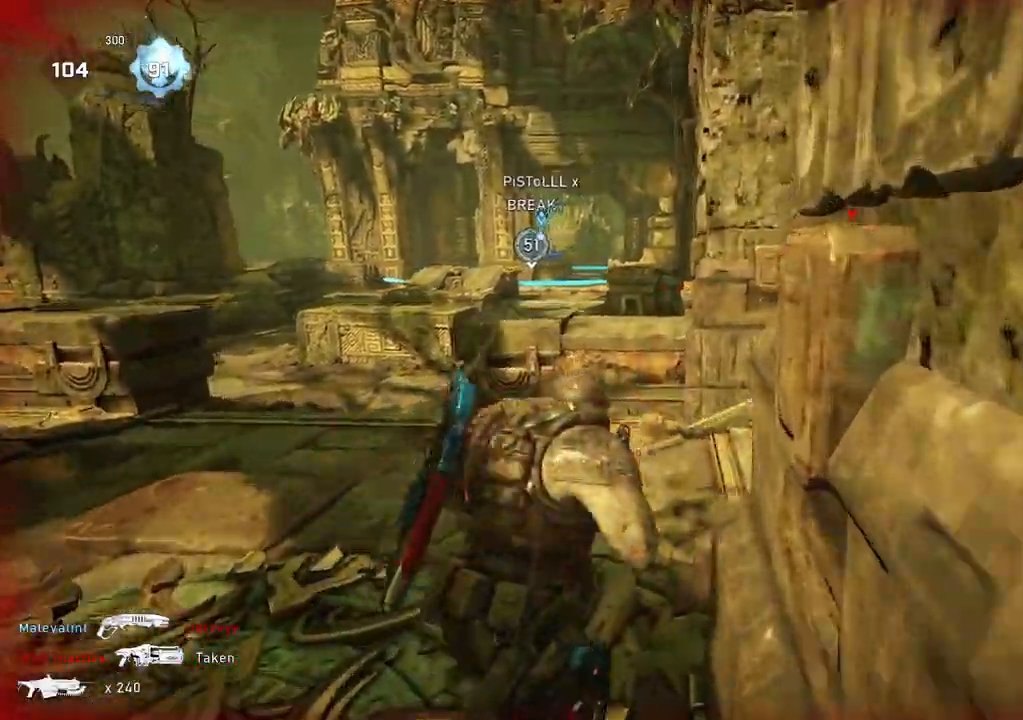
{"dt_ms": 500, "buttons": ["X"], "left_stick": "up-right", "right_stick": "center", "events": [[200, "L1", "down"], [283, "L1", "up"], [500, "X", "down"]]}
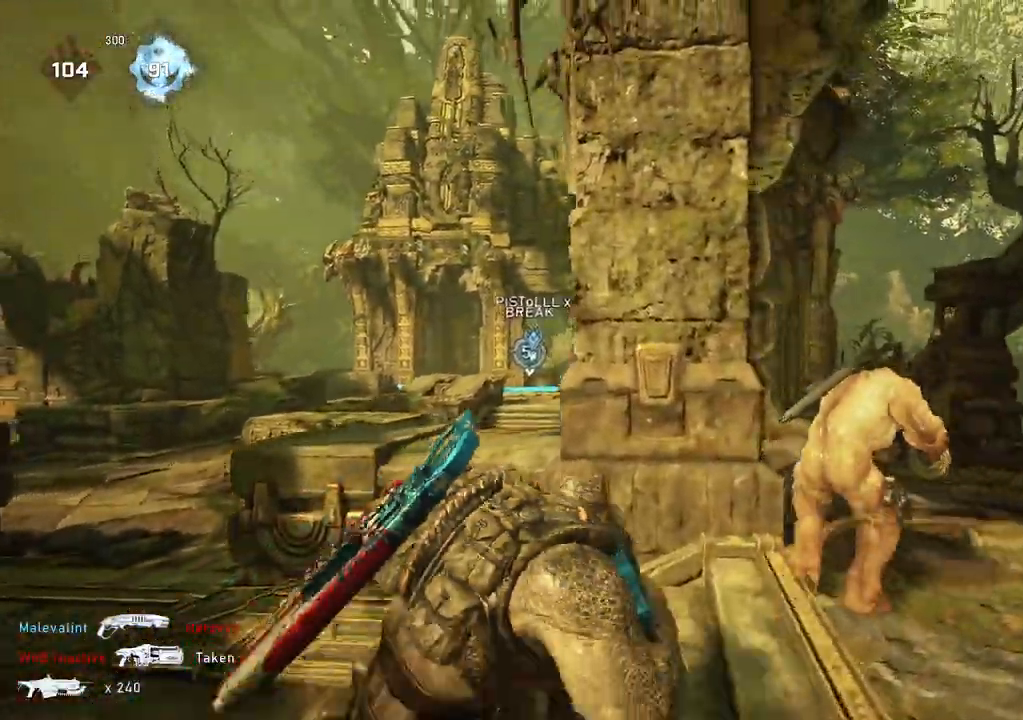
{"dt_ms": 1000, "buttons": [], "left_stick": "center", "right_stick": "center"}
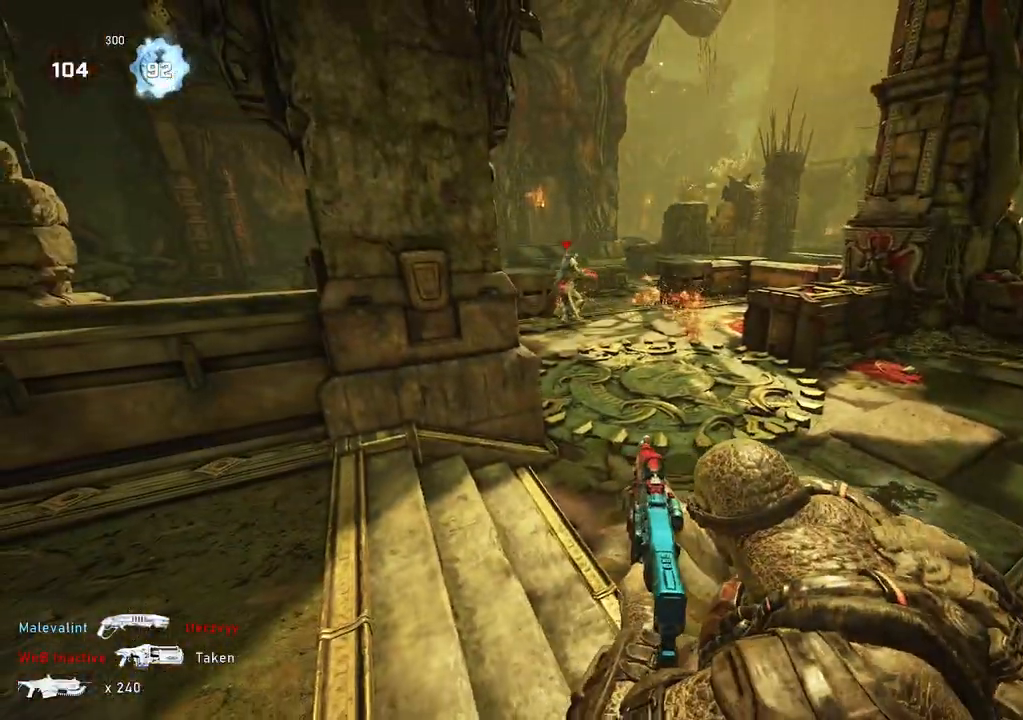
{"dt_ms": 500, "buttons": [], "left_stick": "up-left", "right_stick": "right", "events": [[417, "right_stick", "right"], [450, "left_stick", "up-left"]]}
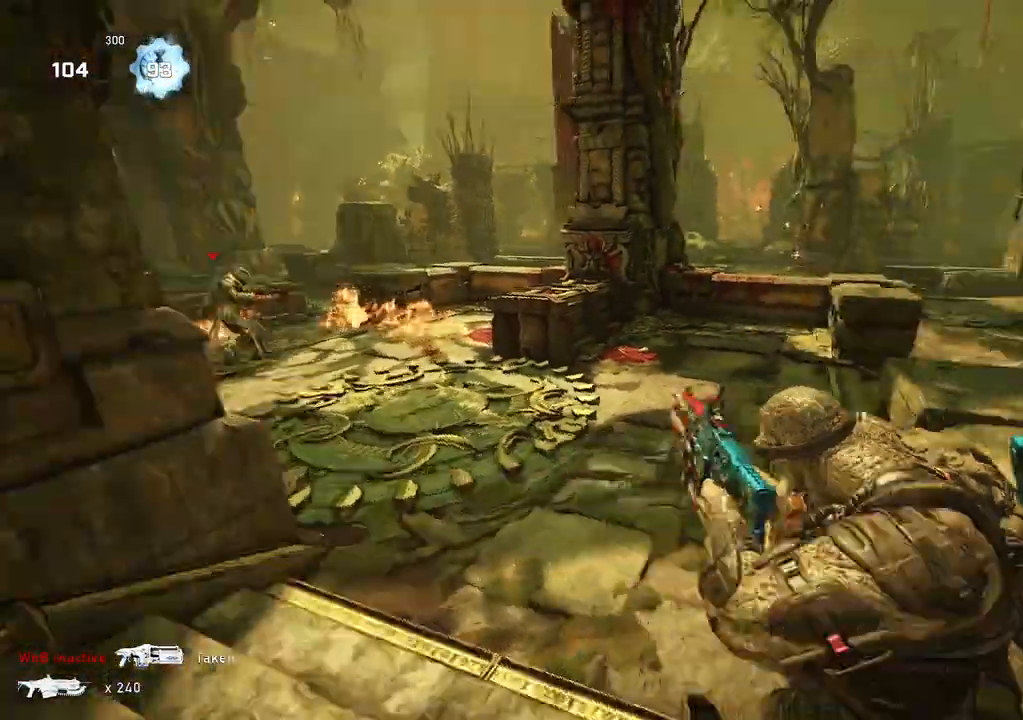
{"dt_ms": 500, "buttons": [], "left_stick": "left", "right_stick": "center", "events": [[83, "left_stick", "up"], [233, "left_stick", "up-left"], [233, "right_stick", "center"], [383, "left_stick", "left"]]}
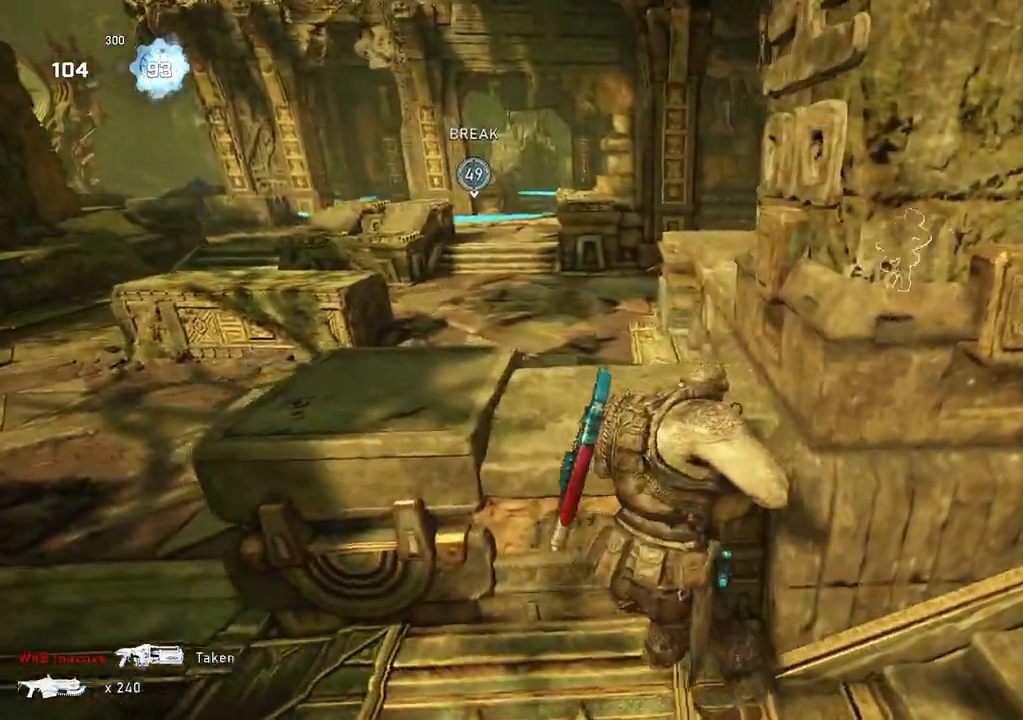
{"dt_ms": 500, "buttons": ["L2"], "left_stick": "down-right", "right_stick": "center", "events": [[150, "L1", "down"], [183, "L1", "up"], [383, "left_stick", "center"], [383, "right_stick", "left"], [467, "L2", "down"], [483, "left_stick", "down-right"], [483, "right_stick", "center"]]}
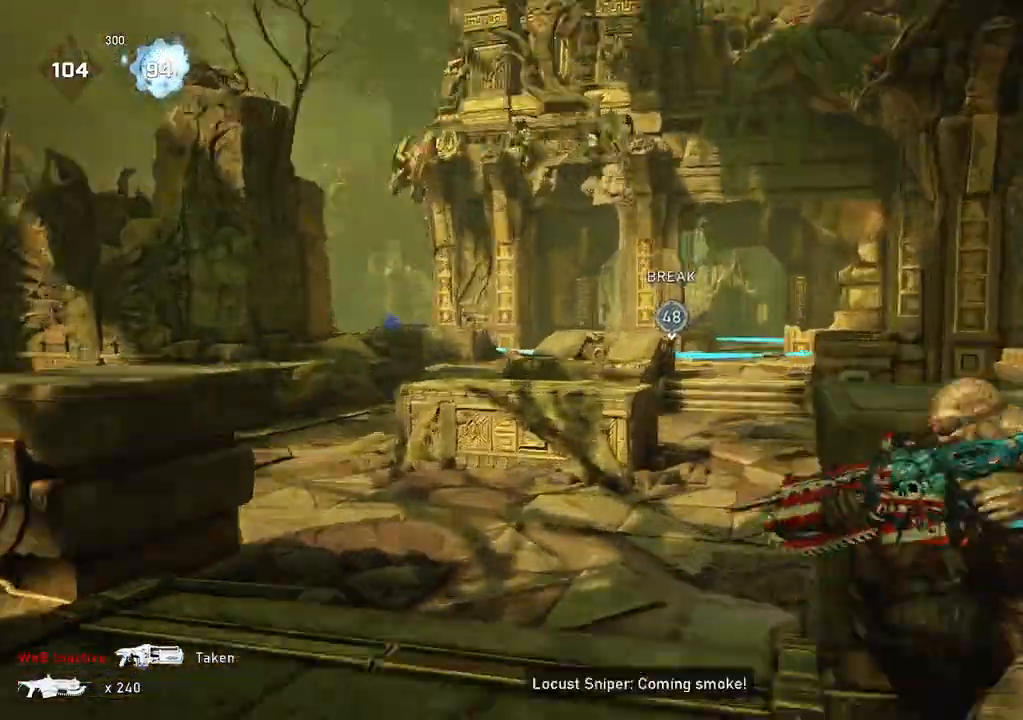
{"dt_ms": 500, "buttons": ["L2", "R2"], "left_stick": "center", "right_stick": "center", "events": [[17, "L3", "down"], [33, "left_stick", "down"], [33, "right_stick", "left"], [83, "L3", "up"], [150, "L3", "down"], [300, "left_stick", "center"], [333, "L3", "up"], [383, "L3", "down"], [450, "L3", "up"], [450, "R2", "down"], [483, "right_stick", "center"]]}
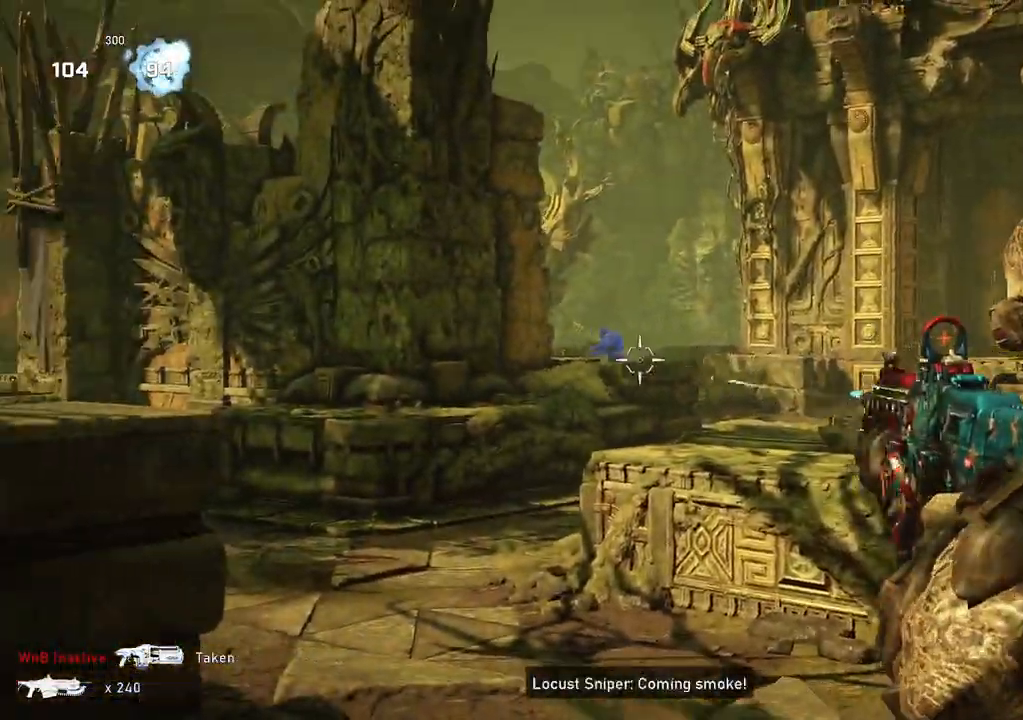
{"dt_ms": 500, "buttons": [], "left_stick": "up", "right_stick": "center", "events": [[17, "L3", "down"], [83, "L3", "up"], [83, "right_stick", "left"], [133, "L3", "down"], [183, "L3", "up"], [183, "right_stick", "center"], [250, "L3", "down"], [300, "L3", "up"], [300, "right_stick", "left"], [367, "L3", "down"], [417, "L3", "up"], [417, "left_stick", "up-left"], [433, "right_stick", "center"], [467, "left_stick", "up"], [483, "L2", "up"], [483, "R2", "up"]]}
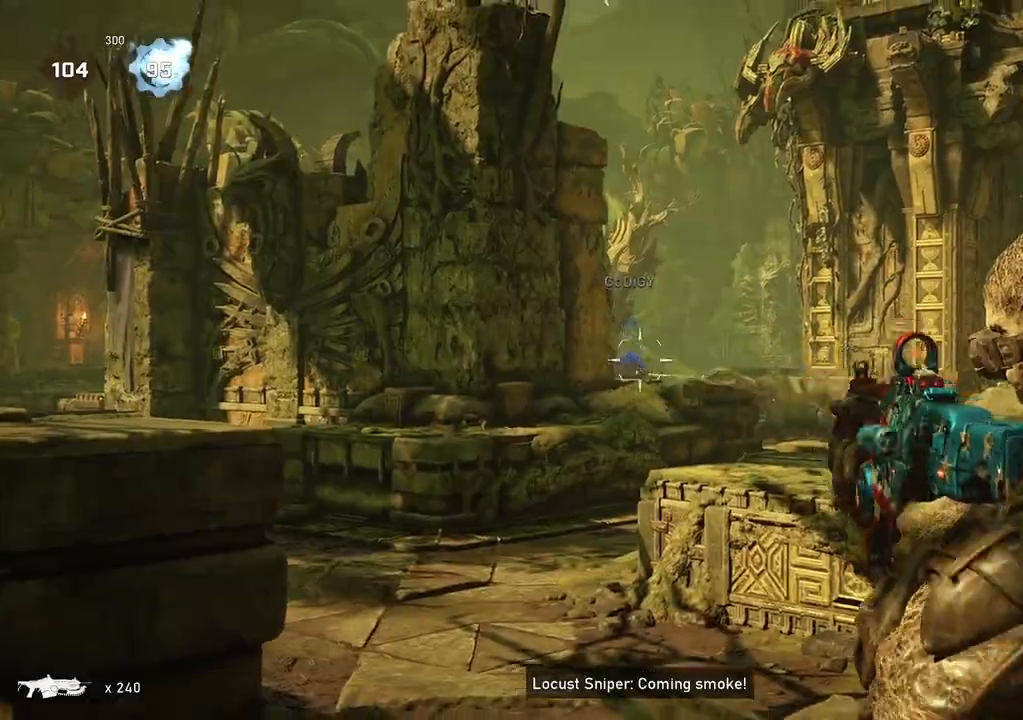
{"dt_ms": 500, "buttons": ["A", "L1"], "left_stick": "up", "right_stick": "center", "events": [[33, "L1", "down"], [100, "L1", "up"], [117, "DPAD_LEFT", "down"], [167, "DPAD_LEFT", "up"], [183, "L1", "down"], [317, "right_stick", "down-right"], [417, "right_stick", "center"], [483, "A", "down"]]}
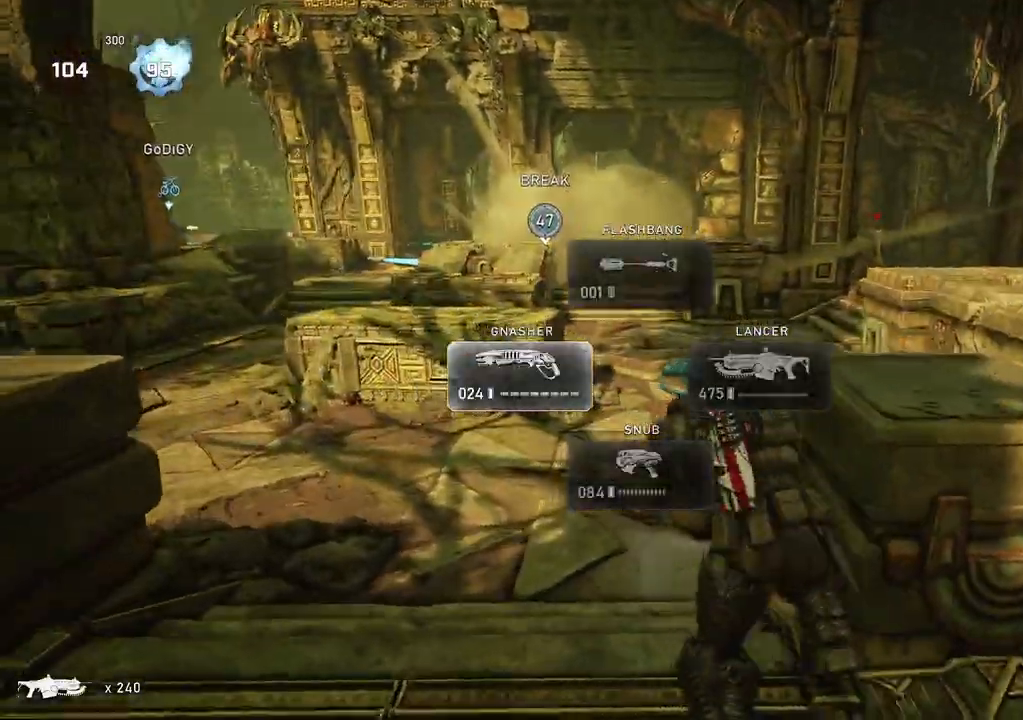
{"dt_ms": 500, "buttons": ["L1"], "left_stick": "up", "right_stick": "center", "events": [[267, "A", "up"], [467, "DPAD_UP", "down"], [500, "DPAD_UP", "up"]]}
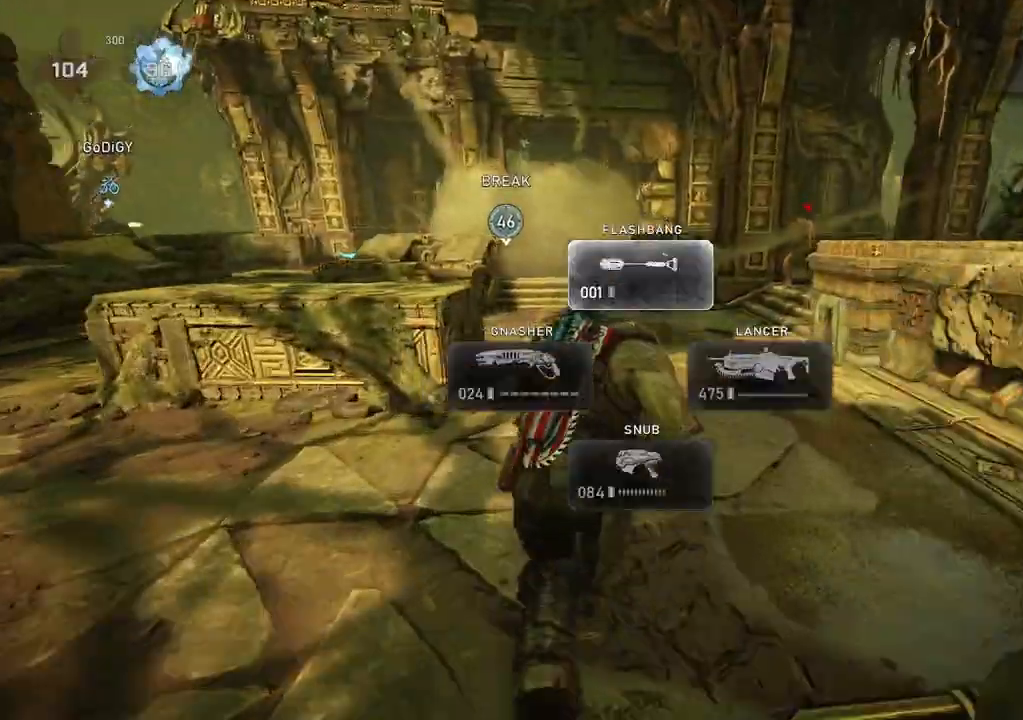
{"dt_ms": 500, "buttons": [], "left_stick": "up", "right_stick": "left", "events": [[150, "L1", "up"], [200, "right_stick", "down-left"], [250, "L1", "down"], [300, "L1", "up"], [333, "right_stick", "center"], [417, "right_stick", "left"]]}
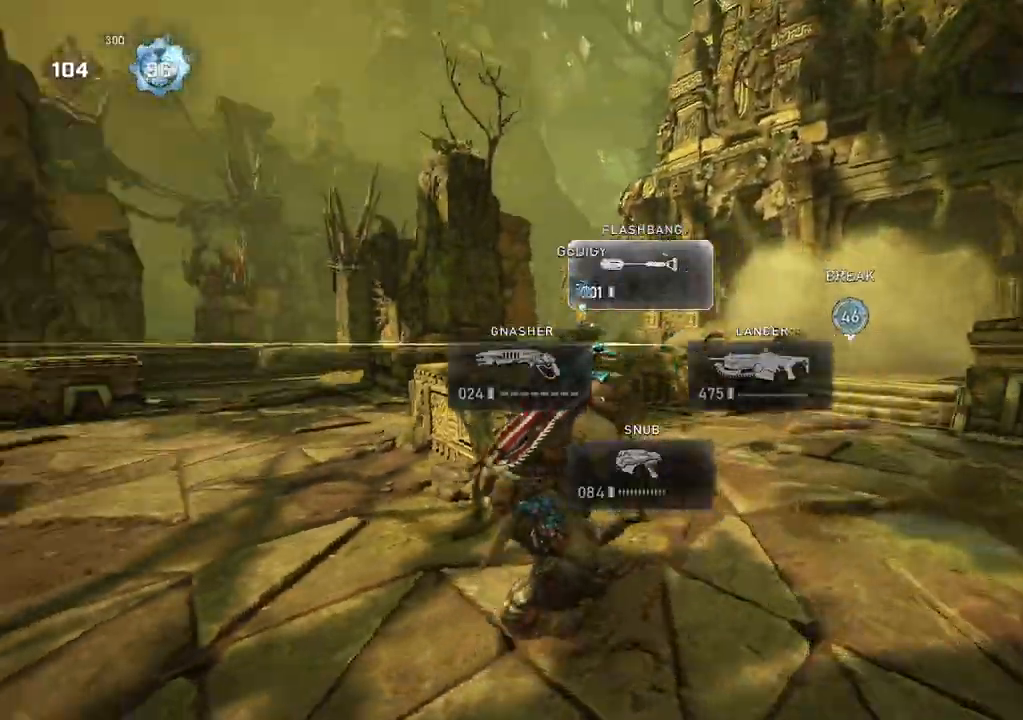
{"dt_ms": 500, "buttons": [], "left_stick": "up", "right_stick": "up", "events": [[33, "right_stick", "center"], [100, "A", "down"], [183, "L1", "down"], [233, "A", "up"], [250, "right_stick", "down"], [283, "A", "down"], [300, "right_stick", "center"], [333, "A", "up"], [467, "L1", "up"], [483, "right_stick", "up"]]}
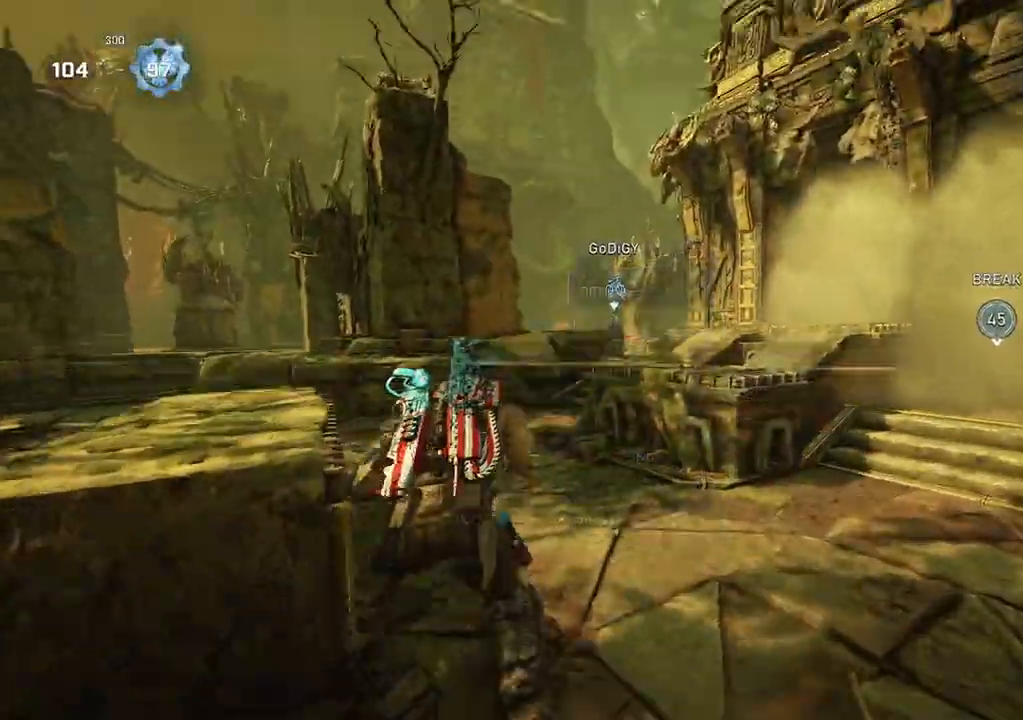
{"dt_ms": 500, "buttons": ["R2"], "left_stick": "down-right", "right_stick": "center", "events": [[50, "R2", "down"], [50, "right_stick", "center"], [267, "left_stick", "up-right"], [483, "left_stick", "down-right"]]}
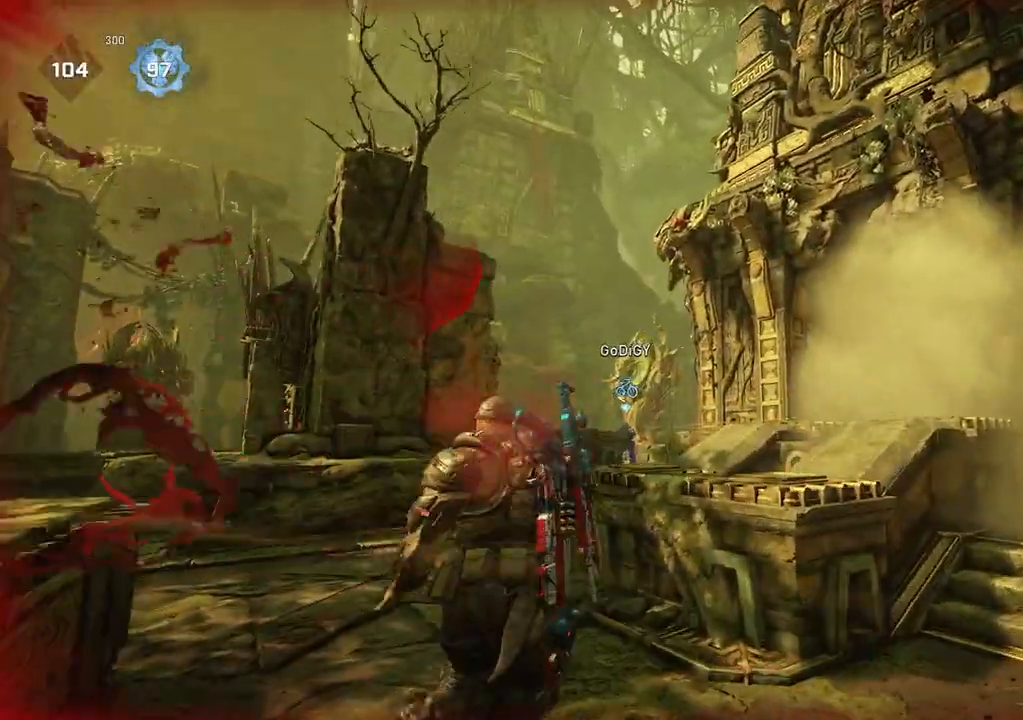
{"dt_ms": 500, "buttons": [], "left_stick": "center", "right_stick": "center", "events": [[33, "left_stick", "down-left"], [50, "L1", "down"], [50, "R2", "up"], [50, "right_stick", "down-left"], [117, "L1", "up"], [317, "right_stick", "center"], [367, "left_stick", "center"]]}
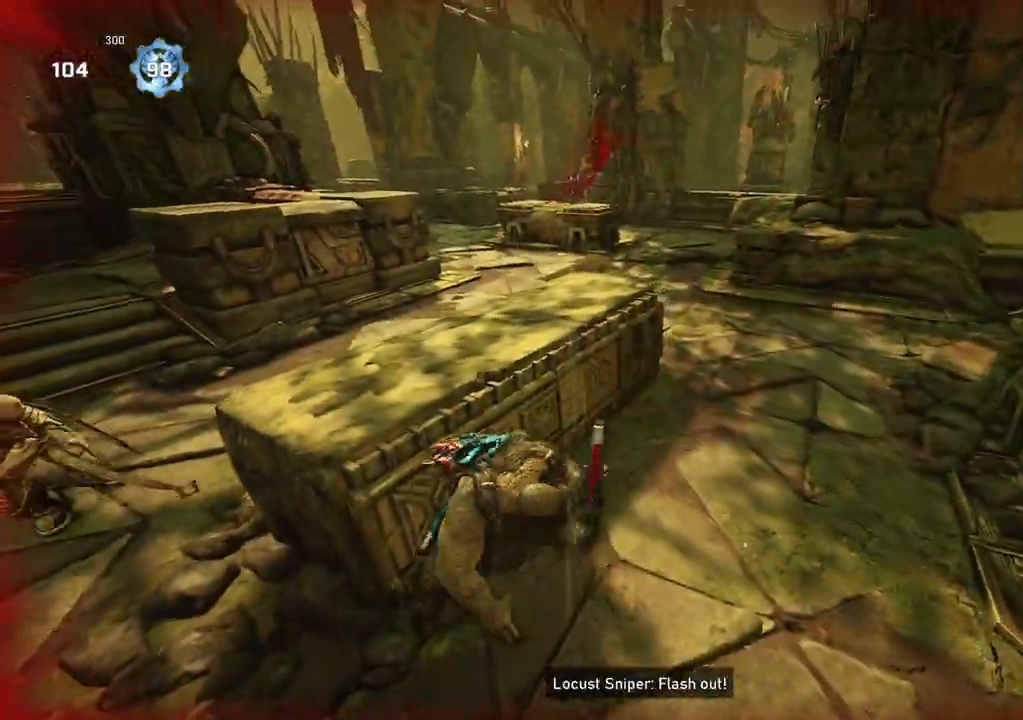
{"dt_ms": 500, "buttons": [], "left_stick": "up-right", "right_stick": "center", "events": [[283, "left_stick", "right"], [333, "right_stick", "up-right"], [350, "left_stick", "up-right"], [367, "L1", "down"], [400, "right_stick", "center"], [433, "L1", "up"]]}
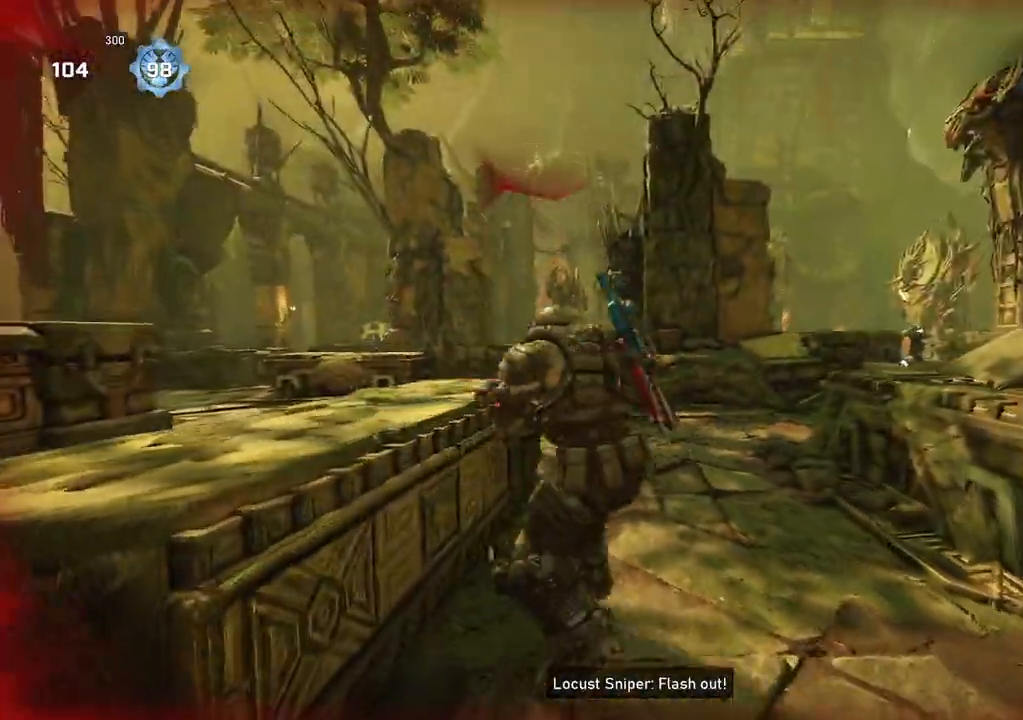
{"dt_ms": 500, "buttons": [], "left_stick": "up", "right_stick": "down", "events": [[333, "left_stick", "up"], [417, "right_stick", "down"]]}
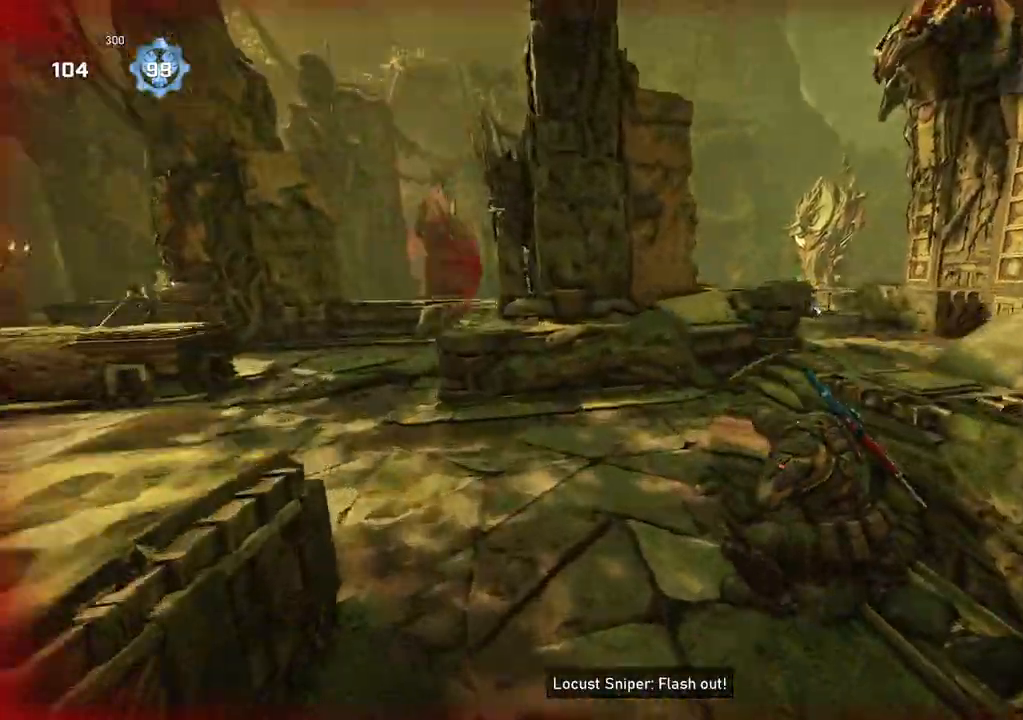
{"dt_ms": 500, "buttons": ["L1"], "left_stick": "up", "right_stick": "down", "events": [[17, "right_stick", "center"], [183, "L1", "down"], [433, "right_stick", "down"]]}
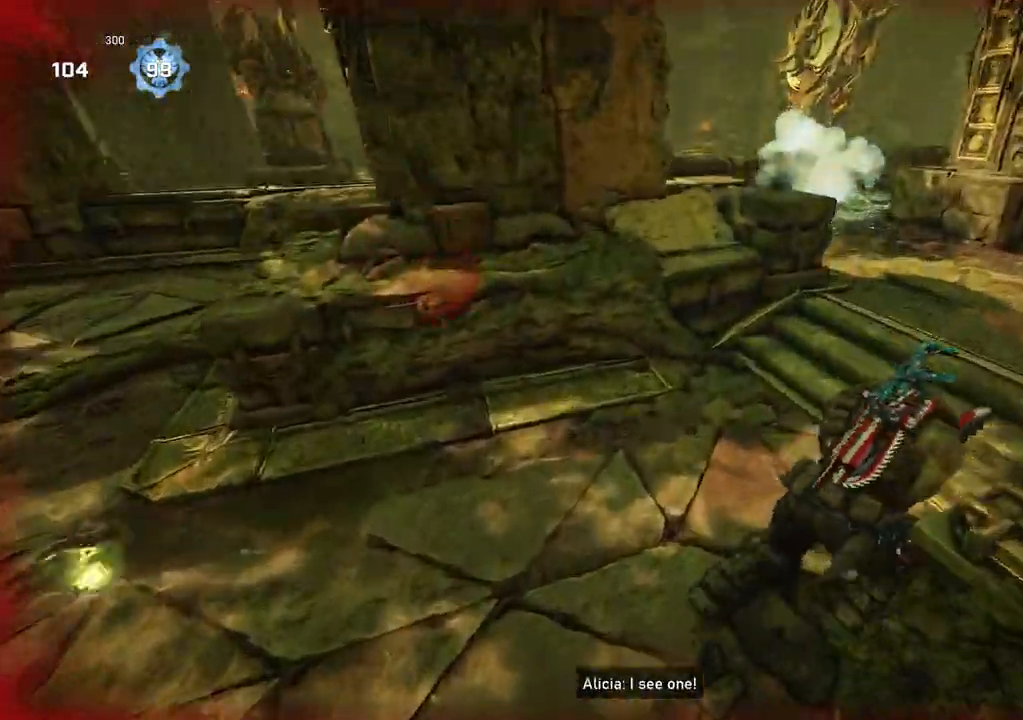
{"dt_ms": 500, "buttons": ["L1"], "left_stick": "up-right", "right_stick": "center", "events": [[33, "right_stick", "center"], [117, "A", "down"], [250, "left_stick", "right"], [267, "A", "up"], [400, "left_stick", "up-right"]]}
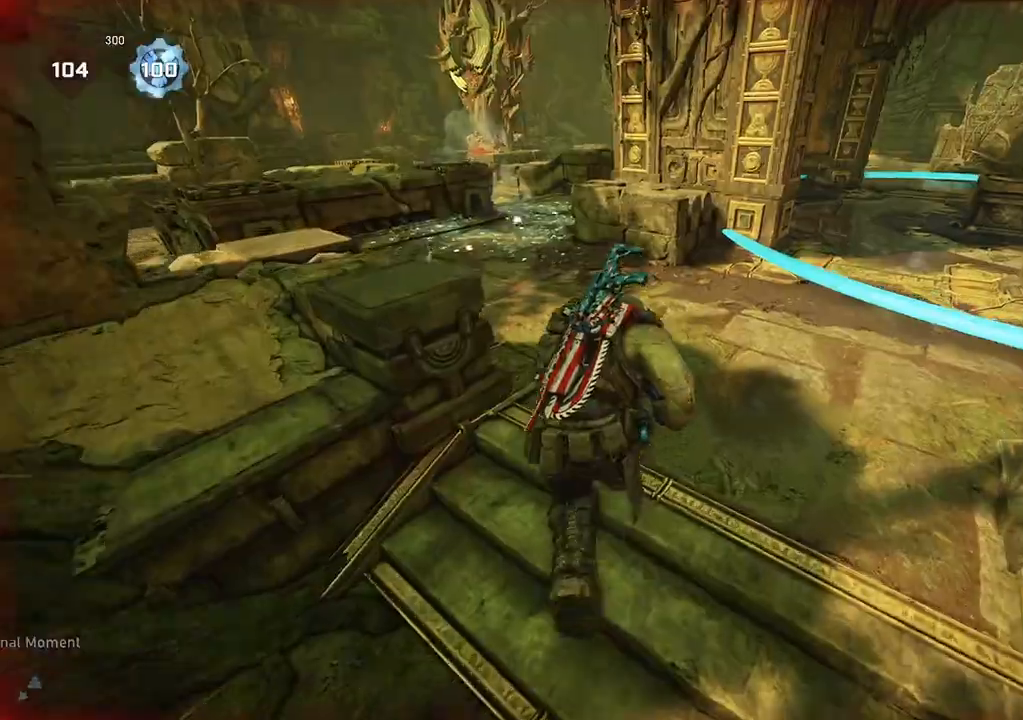
{"dt_ms": 500, "buttons": [], "left_stick": "up", "right_stick": "right", "events": [[250, "L1", "up"], [333, "L1", "down"], [367, "right_stick", "right"], [400, "L1", "up"], [483, "left_stick", "up"]]}
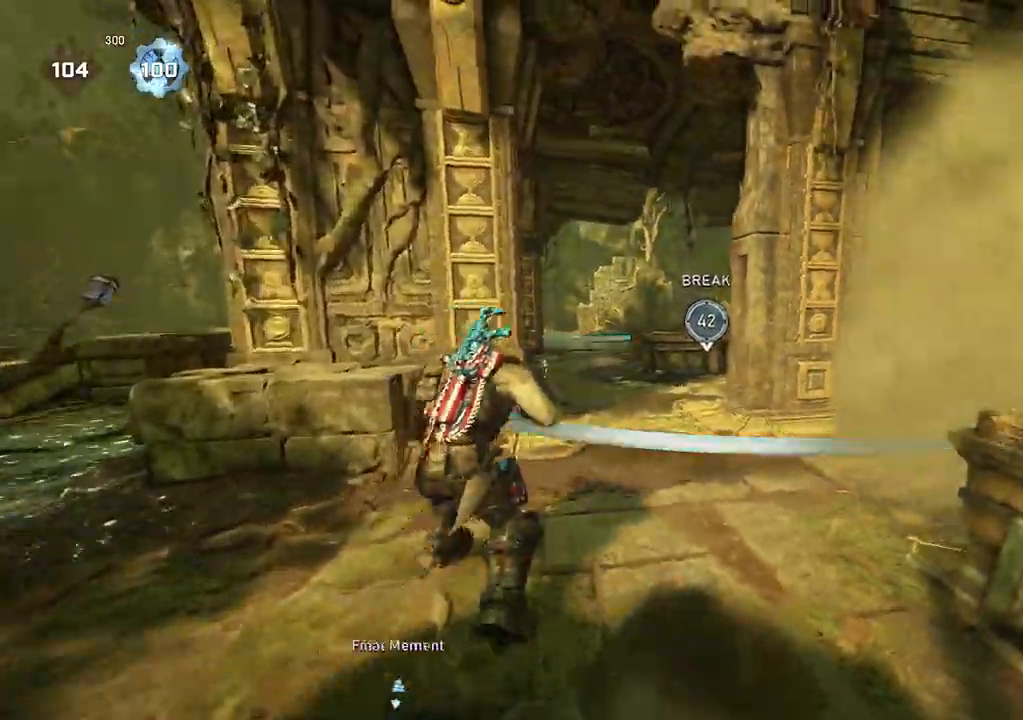
{"dt_ms": 500, "buttons": ["L1"], "left_stick": "up", "right_stick": "down", "events": [[383, "L1", "down"], [450, "right_stick", "down"]]}
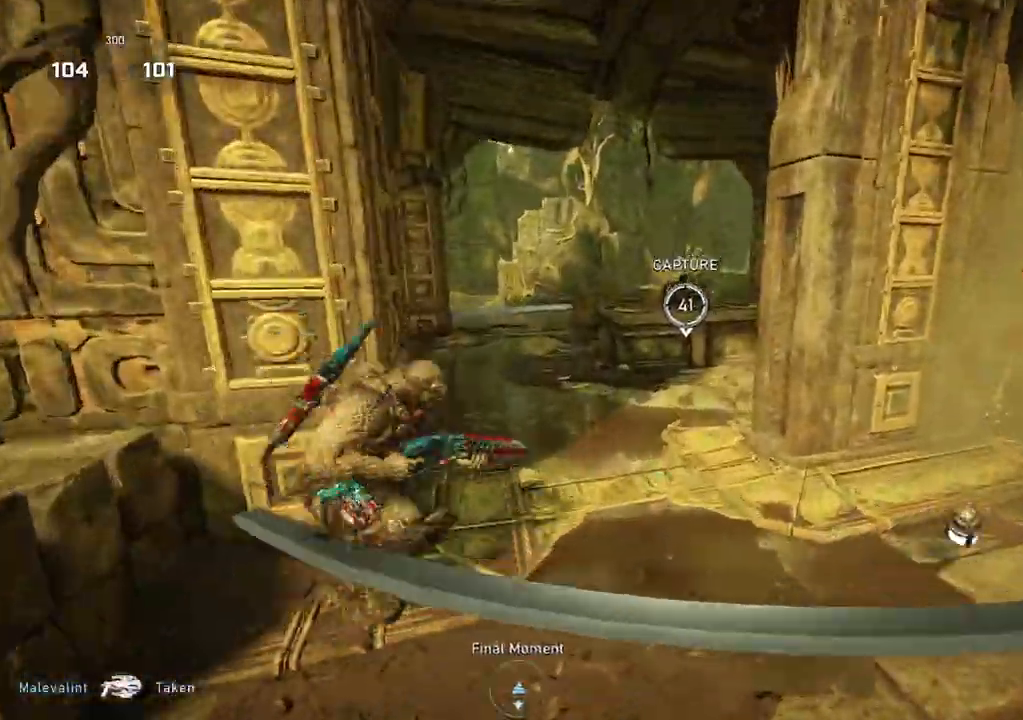
{"dt_ms": 500, "buttons": ["L1"], "left_stick": "up", "right_stick": "center", "events": [[250, "right_stick", "center"]]}
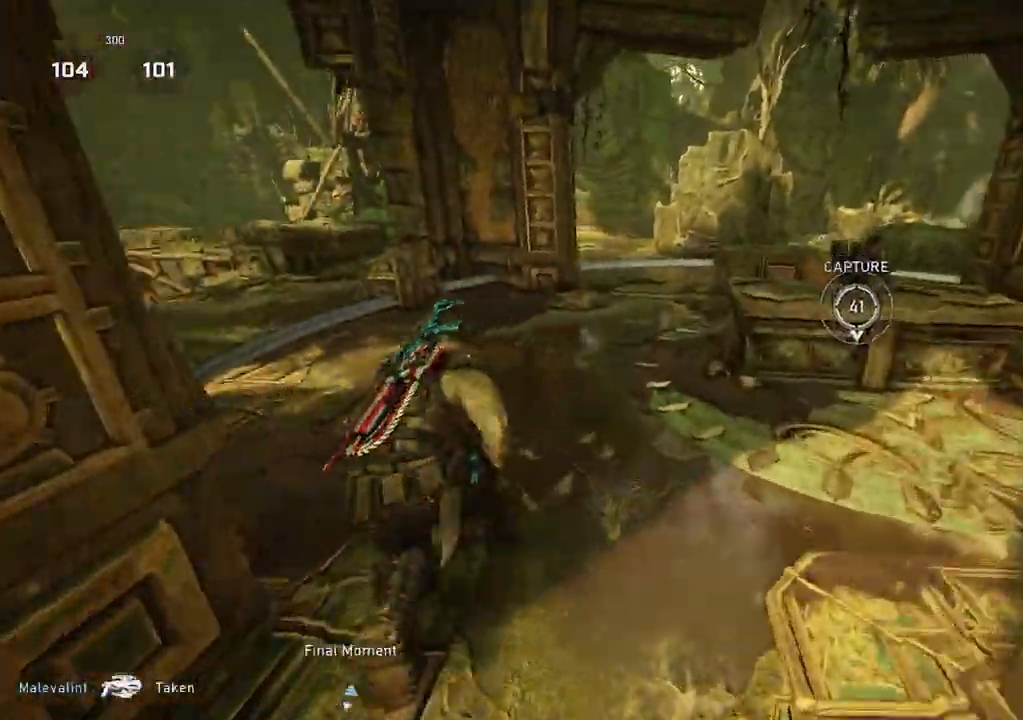
{"dt_ms": 500, "buttons": [], "left_stick": "down-right", "right_stick": "center", "events": [[67, "L1", "up"], [117, "L1", "down"], [133, "right_stick", "right"], [217, "L1", "up"], [283, "right_stick", "center"], [333, "left_stick", "down"], [433, "left_stick", "down-right"]]}
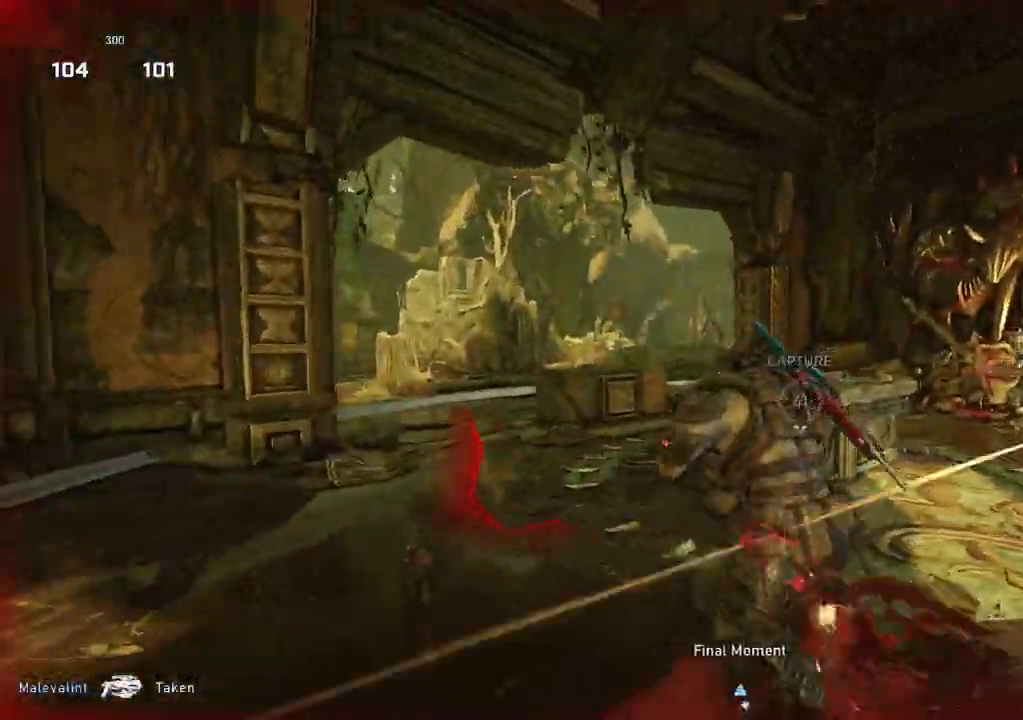
{"dt_ms": 500, "buttons": [], "left_stick": "up-right", "right_stick": "center", "events": [[167, "right_stick", "down"], [200, "left_stick", "up-right"], [267, "L1", "down"], [300, "right_stick", "center"], [317, "L1", "up"]]}
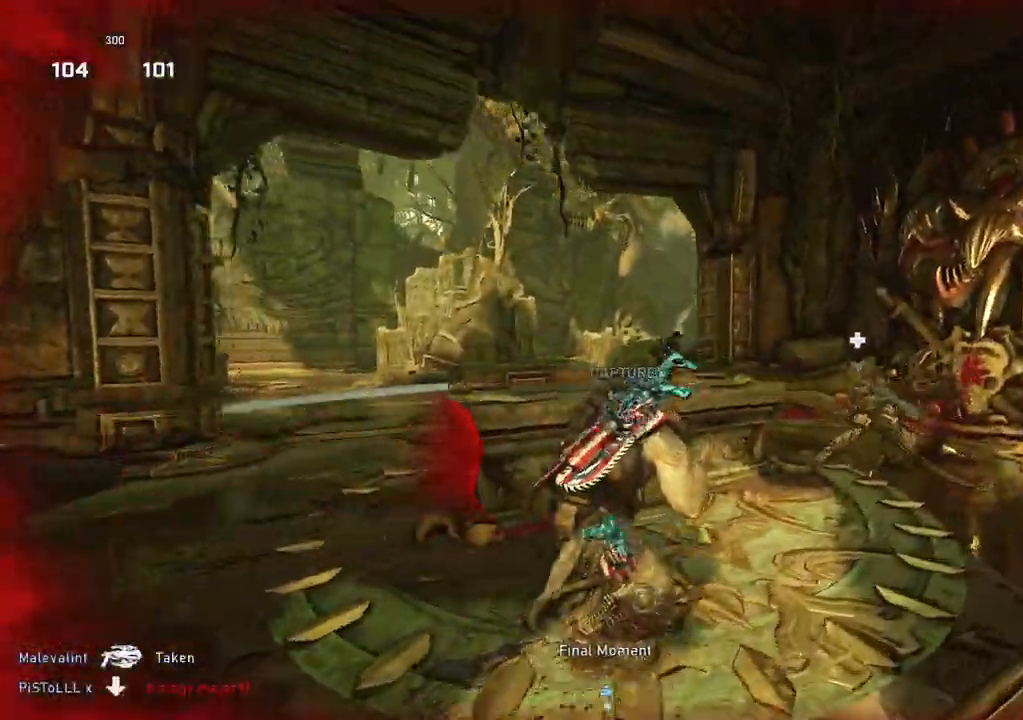
{"dt_ms": 500, "buttons": ["L1"], "left_stick": "up-right", "right_stick": "center", "events": [[67, "left_stick", "down-right"], [167, "right_stick", "down"], [183, "left_stick", "up-right"], [217, "L1", "down"], [217, "right_stick", "center"], [250, "L1", "up"], [367, "L1", "down"]]}
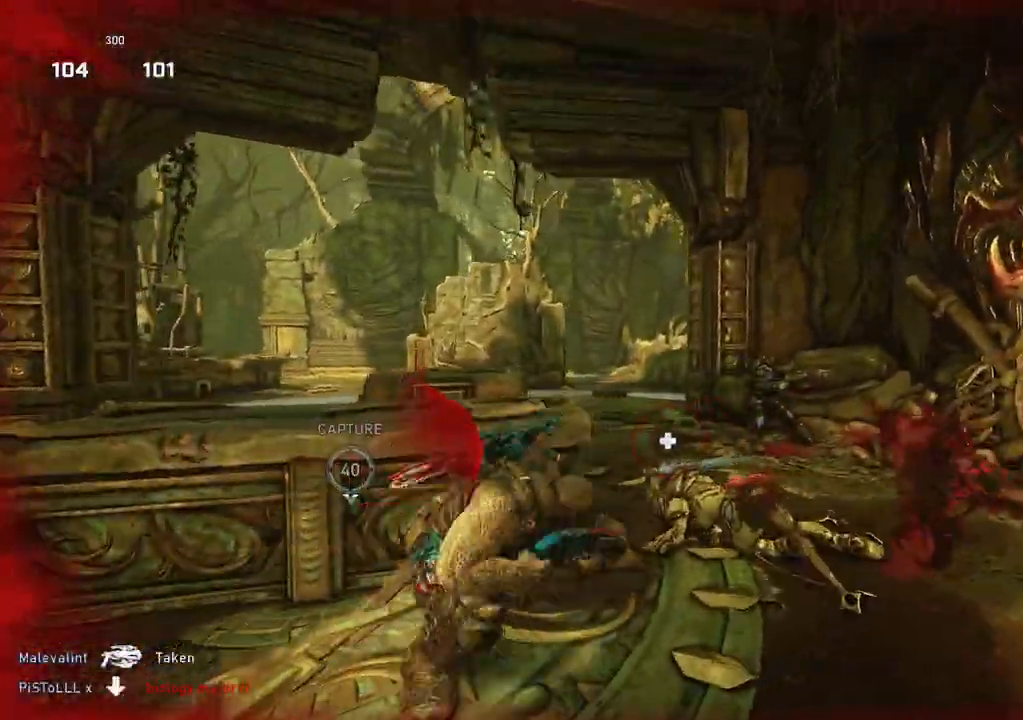
{"dt_ms": 500, "buttons": ["X"], "left_stick": "right", "right_stick": "center", "events": [[83, "right_stick", "down"], [133, "right_stick", "center"], [150, "L1", "up"], [300, "right_stick", "up-right"], [367, "R2", "down"], [417, "left_stick", "right"], [417, "right_stick", "center"], [433, "R2", "up"], [467, "X", "down"]]}